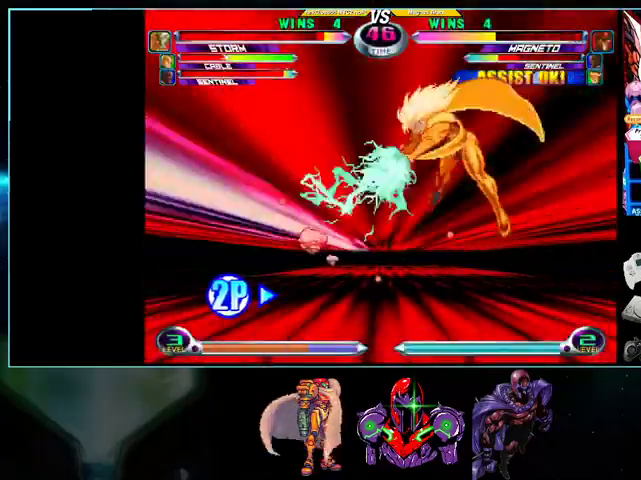
Gameplay with a controller (Nintendo layout); each line is a JSON object with the inputs held at the frame after it. "events" lists button and stick changes between this image and that frame as [ms after this image, input, new state], when the widget could be followed in between. Not read: L3 R3.
{"buttons": ["DPAD_LEFT"], "events": [[200, "DPAD_LEFT", "down"]]}
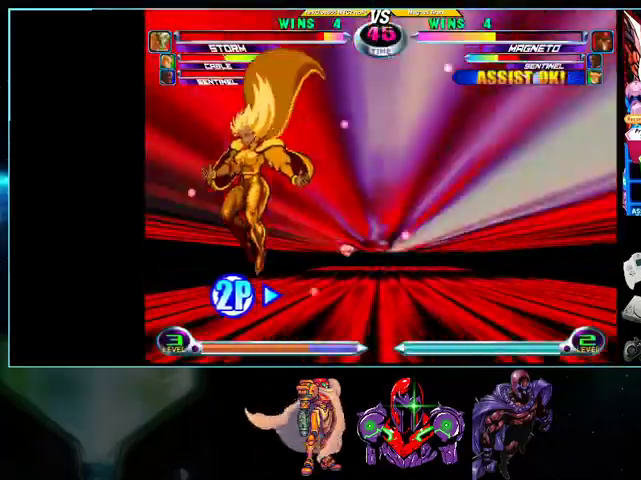
{"buttons": ["DPAD_UP", "DPAD_RIGHT"], "events": [[233, "DPAD_DOWN", "down"], [233, "DPAD_LEFT", "up"], [300, "DPAD_RIGHT", "down"], [333, "DPAD_DOWN", "up"], [367, "DPAD_UP", "down"]]}
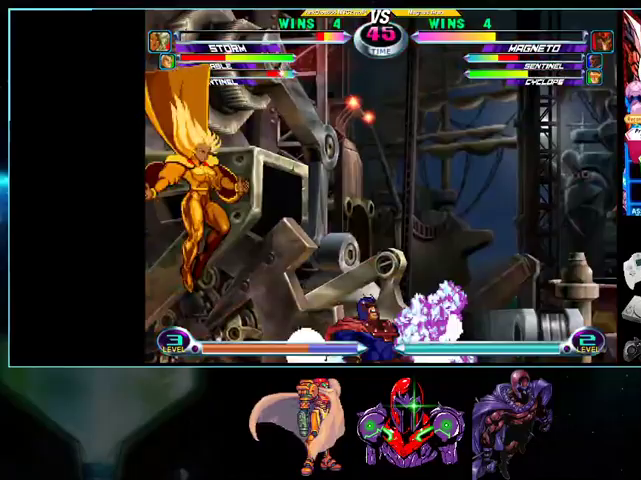
{"buttons": ["DPAD_UP", "DPAD_RIGHT"], "events": []}
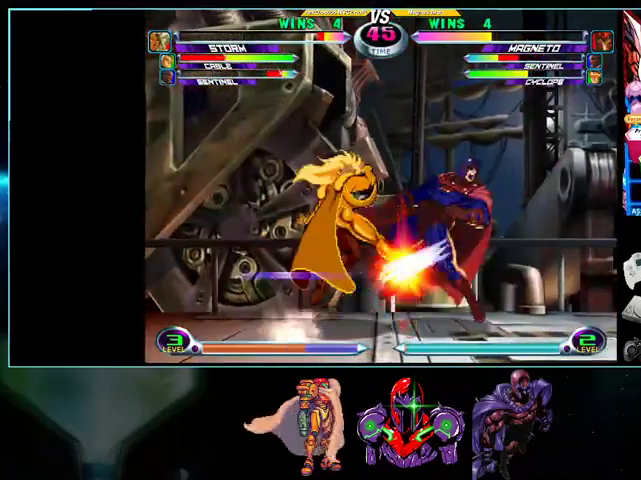
{"buttons": ["DPAD_DOWN", "DPAD_RIGHT"], "events": [[100, "DPAD_UP", "up"], [133, "X", "down"], [133, "Y", "down"], [167, "DPAD_DOWN", "down"], [267, "X", "up"], [267, "Y", "up"]]}
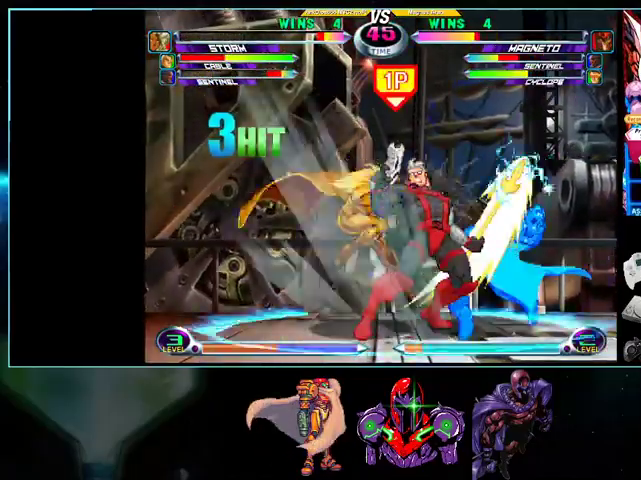
{"buttons": ["DPAD_DOWN", "DPAD_RIGHT"], "events": []}
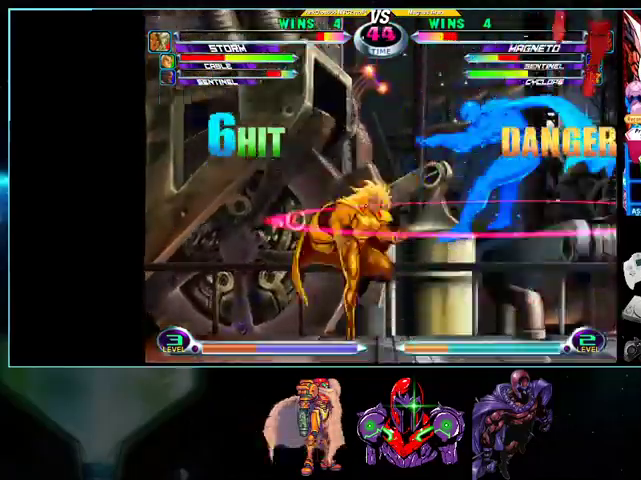
{"buttons": ["DPAD_RIGHT"], "events": [[367, "DPAD_DOWN", "up"]]}
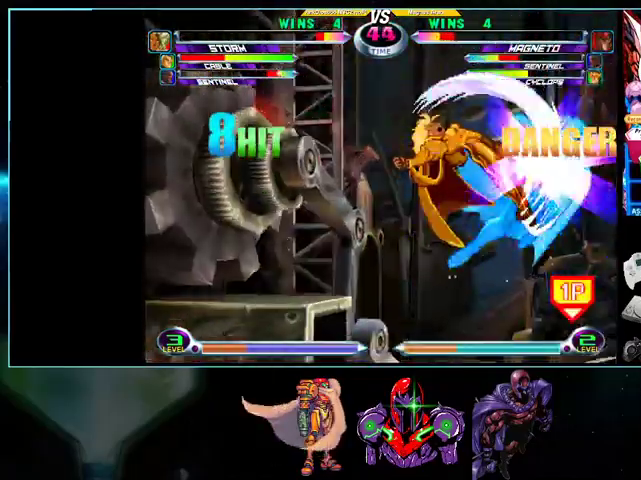
{"buttons": ["DPAD_RIGHT"], "events": []}
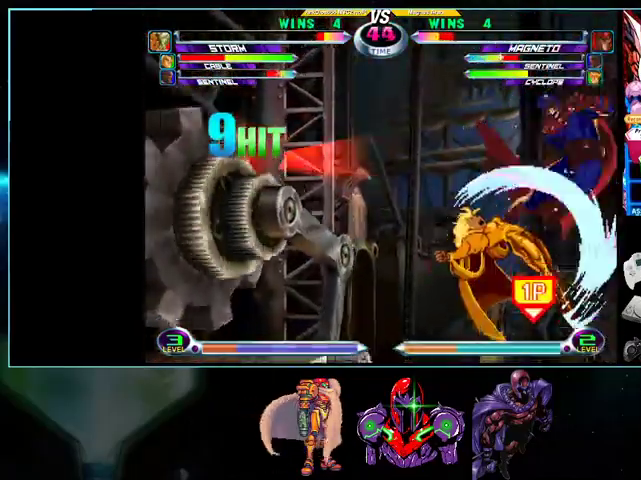
{"buttons": ["DPAD_RIGHT"], "events": []}
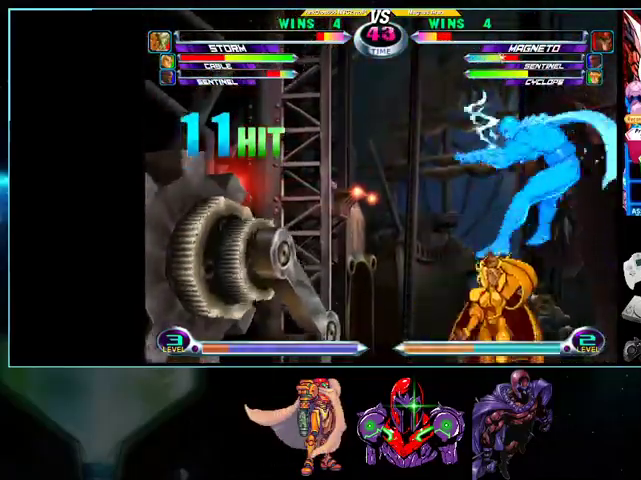
{"buttons": ["DPAD_RIGHT"], "events": []}
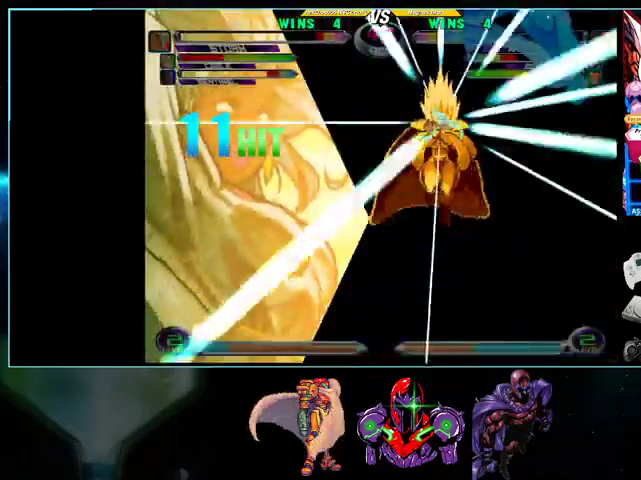
{"buttons": ["DPAD_RIGHT"], "events": []}
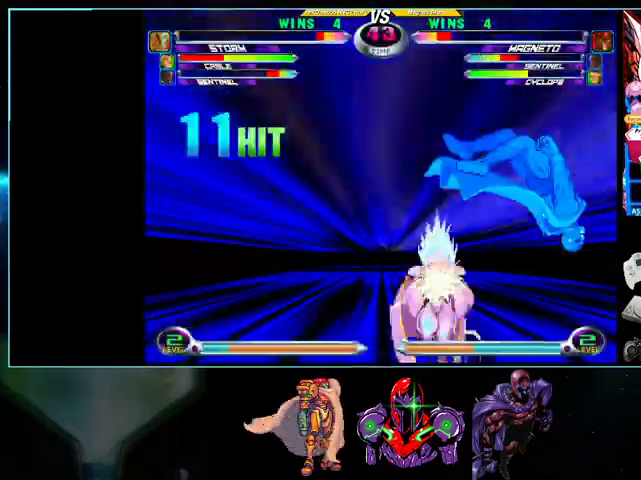
{"buttons": [], "events": [[100, "DPAD_RIGHT", "up"]]}
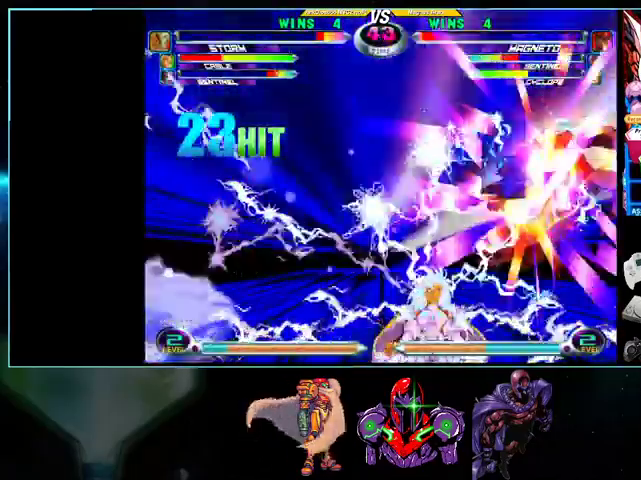
{"buttons": [], "events": []}
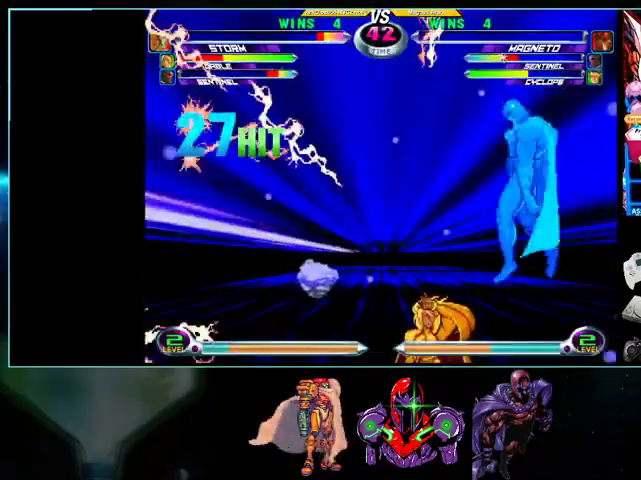
{"buttons": [], "events": []}
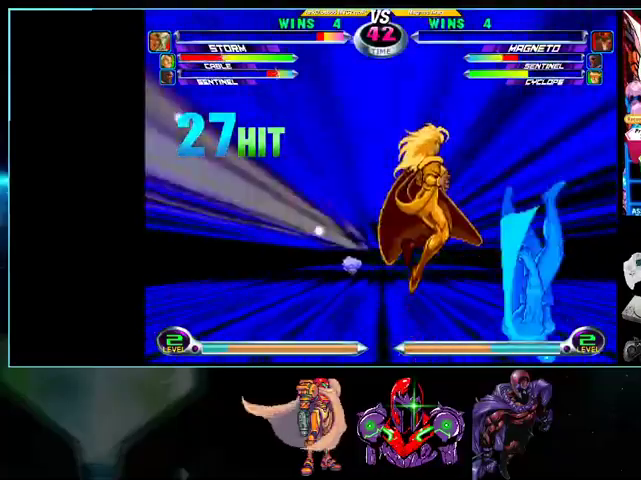
{"buttons": ["A", "X"], "events": [[100, "A", "down"], [100, "B", "down"], [133, "A", "up"], [133, "B", "up"], [267, "A", "down"], [267, "X", "down"], [267, "Y", "down"], [300, "X", "up"], [500, "X", "down"], [500, "Y", "up"]]}
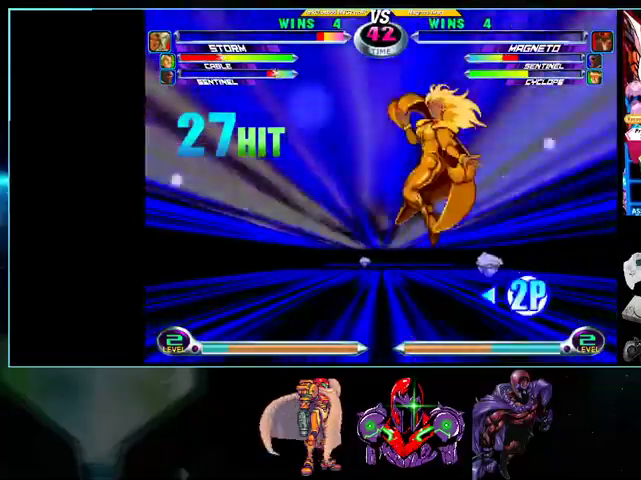
{"buttons": [], "events": [[33, "A", "up"], [100, "X", "up"]]}
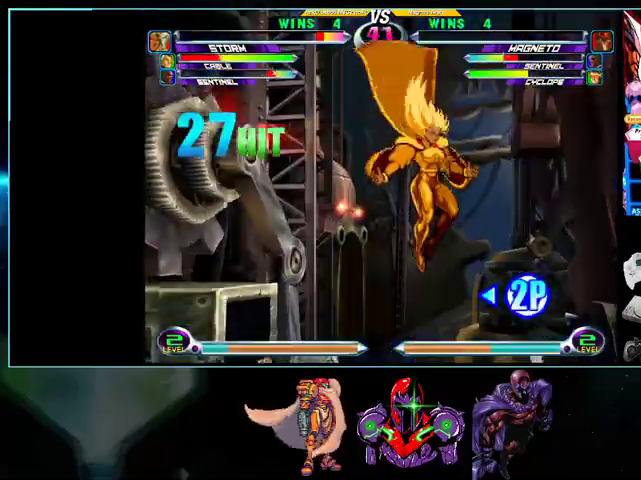
{"buttons": ["DPAD_RIGHT"], "events": [[33, "DPAD_RIGHT", "down"]]}
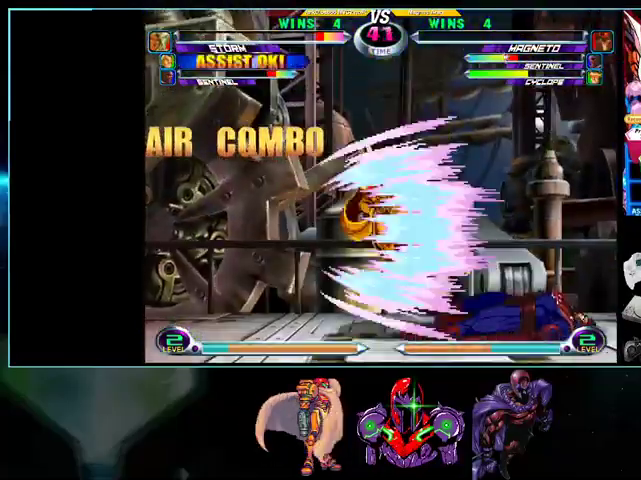
{"buttons": ["DPAD_UP", "DPAD_LEFT"], "events": [[133, "X", "down"], [200, "X", "up"], [267, "X", "down"], [367, "X", "up"], [433, "DPAD_RIGHT", "up"], [467, "DPAD_LEFT", "down"], [467, "DPAD_UP", "down"]]}
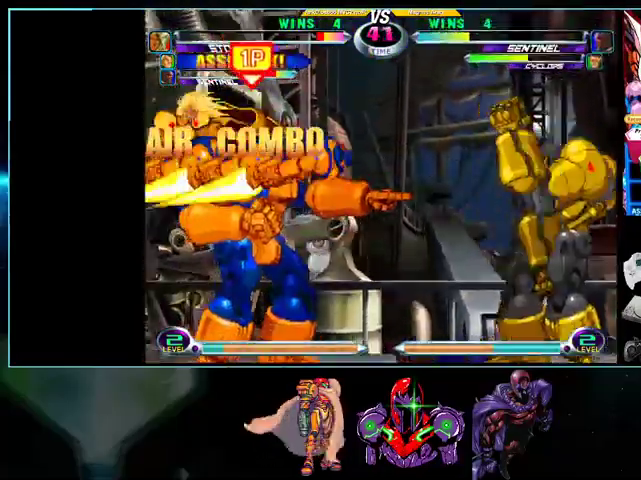
{"buttons": ["DPAD_RIGHT"], "events": [[100, "DPAD_LEFT", "up"], [133, "DPAD_RIGHT", "down"], [133, "DPAD_UP", "up"]]}
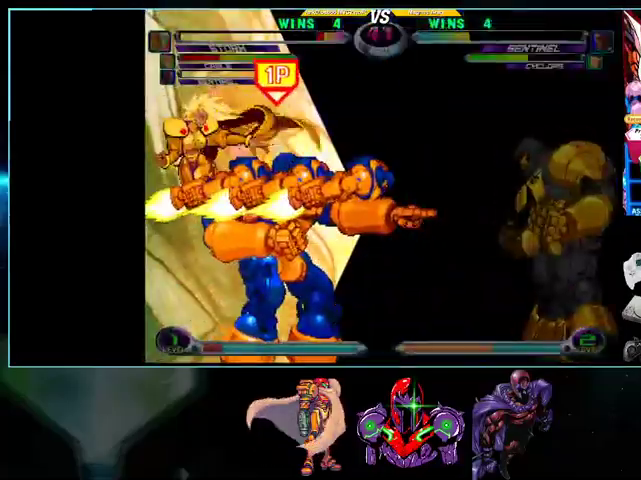
{"buttons": ["DPAD_RIGHT"], "events": [[133, "DPAD_DOWN", "down"], [233, "DPAD_DOWN", "up"], [267, "DPAD_UP", "down"], [400, "DPAD_UP", "up"]]}
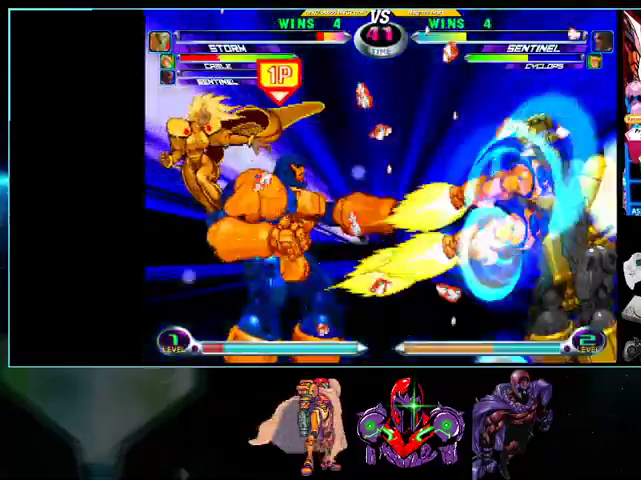
{"buttons": [], "events": [[500, "DPAD_RIGHT", "up"]]}
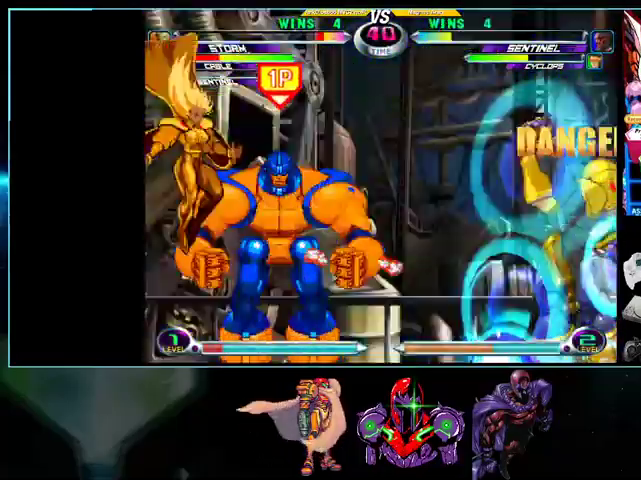
{"buttons": ["DPAD_UP", "DPAD_RIGHT"], "events": [[500, "DPAD_RIGHT", "down"], [500, "DPAD_UP", "down"]]}
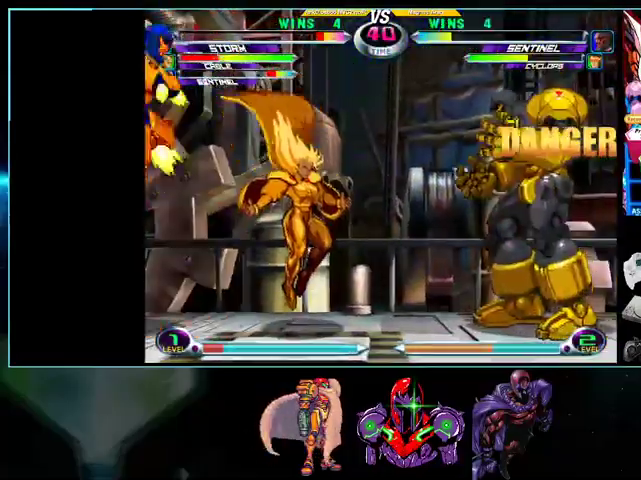
{"buttons": ["DPAD_UP", "DPAD_RIGHT"]}
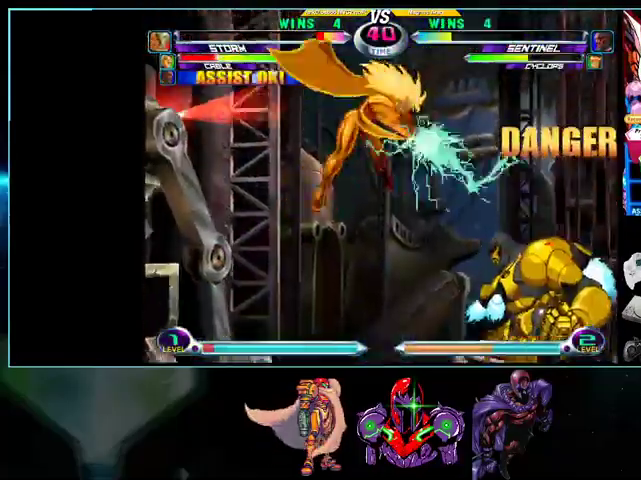
{"buttons": ["DPAD_LEFT"], "events": [[100, "DPAD_UP", "up"], [167, "DPAD_DOWN", "down"], [333, "DPAD_DOWN", "up"], [400, "DPAD_UP", "down"], [433, "DPAD_LEFT", "down"], [433, "DPAD_RIGHT", "up"], [500, "DPAD_UP", "up"]]}
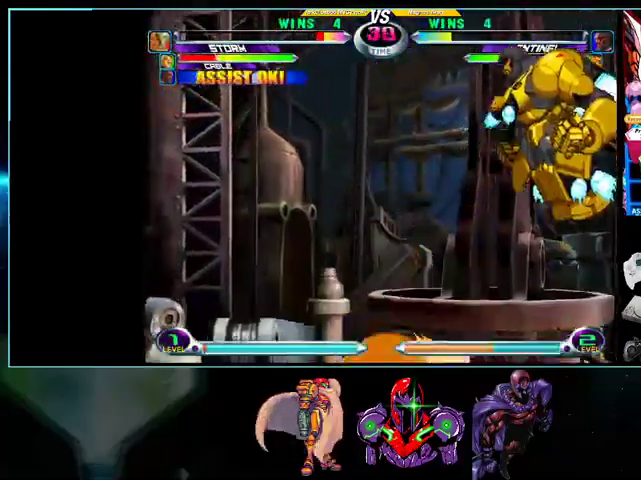
{"buttons": [], "events": [[267, "R1", "down"], [367, "R1", "up"], [400, "R1", "down"], [433, "B", "down"], [433, "R1", "up"], [500, "B", "up"], [500, "DPAD_LEFT", "up"]]}
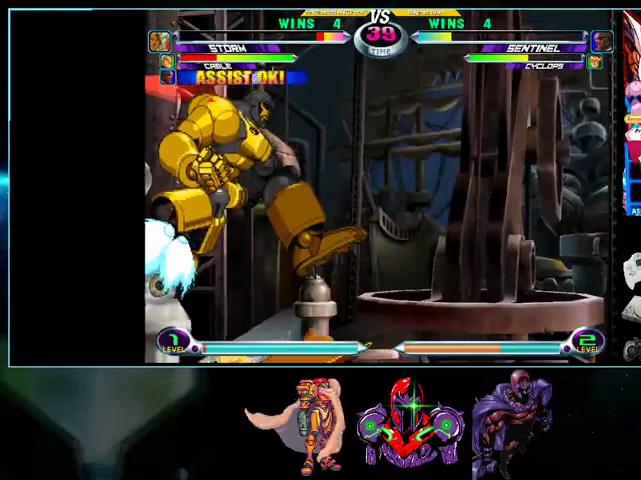
{"buttons": ["DPAD_LEFT"], "events": [[33, "DPAD_DOWN", "down"], [100, "DPAD_LEFT", "down"], [133, "DPAD_DOWN", "up"], [167, "A", "down"], [167, "B", "down"], [167, "R1", "down"], [200, "R1", "up"], [233, "A", "up"], [233, "B", "up"]]}
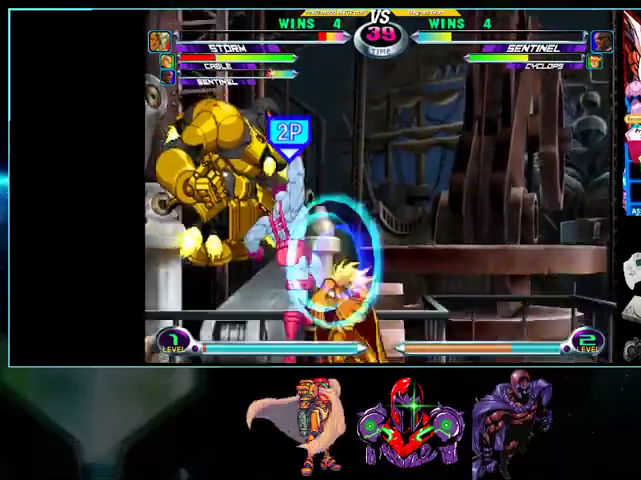
{"buttons": ["DPAD_DOWN", "DPAD_LEFT"], "events": [[267, "X", "down"], [267, "Y", "down"], [300, "DPAD_DOWN", "down"], [300, "Y", "up"], [333, "X", "up"], [400, "Y", "down"], [500, "Y", "up"]]}
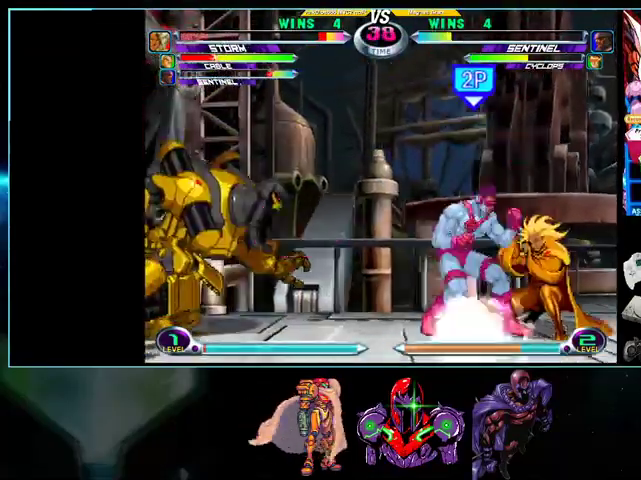
{"buttons": [], "events": [[33, "DPAD_LEFT", "up"], [133, "DPAD_LEFT", "down"], [200, "DPAD_DOWN", "up"], [233, "DPAD_LEFT", "up"], [267, "A", "down"], [267, "B", "down"], [300, "A", "up"], [300, "B", "up"], [300, "DPAD_DOWN", "down"], [333, "DPAD_LEFT", "down"], [367, "DPAD_DOWN", "up"], [433, "DPAD_LEFT", "up"]]}